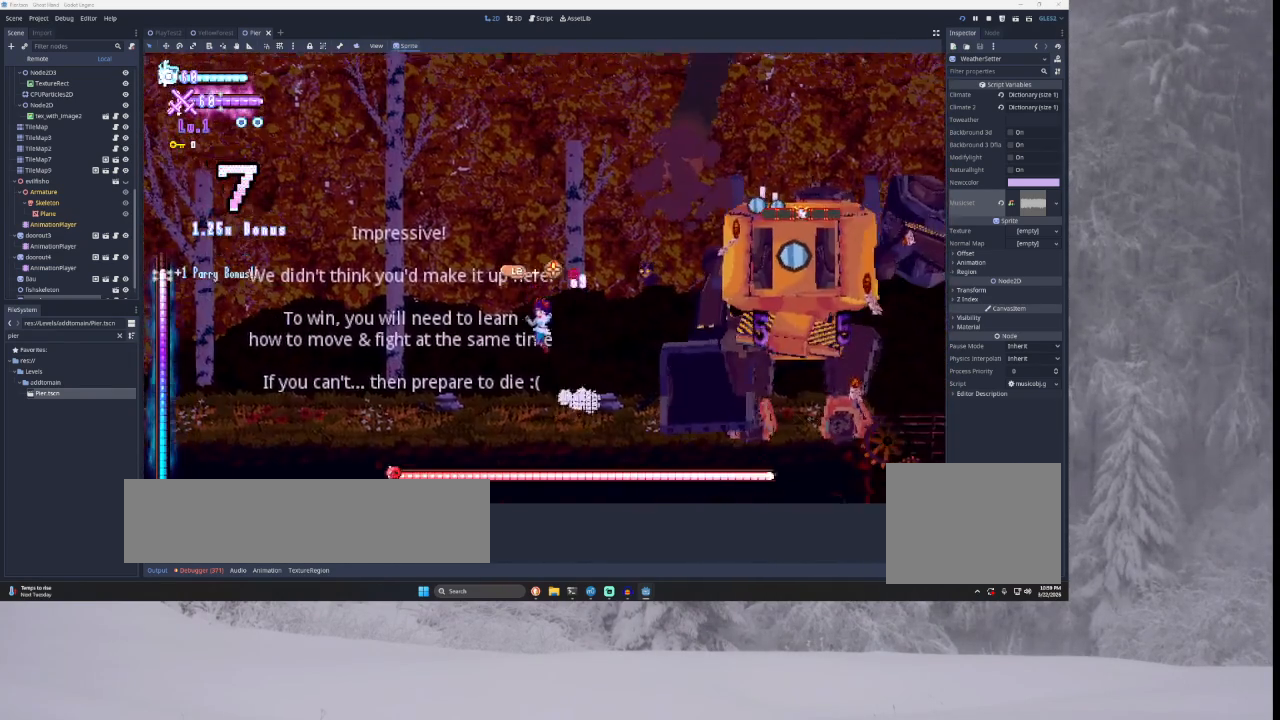
Gameplay with a controller (PlayStation layout); each line is a JSON object with the inputs held at the frame after it. "events" lists button and stick changes between this image and that frame as [ms after this image, input, new state], when the widget could be followed in between.
{"buttons": [], "left_stick": "left", "right_stick": "center", "events": [[233, "TRIANGLE", "up"], [233, "left_stick", "right"], [300, "SQUARE", "down"], [400, "left_stick", "down-left"], [500, "SQUARE", "up"], [500, "left_stick", "left"]]}
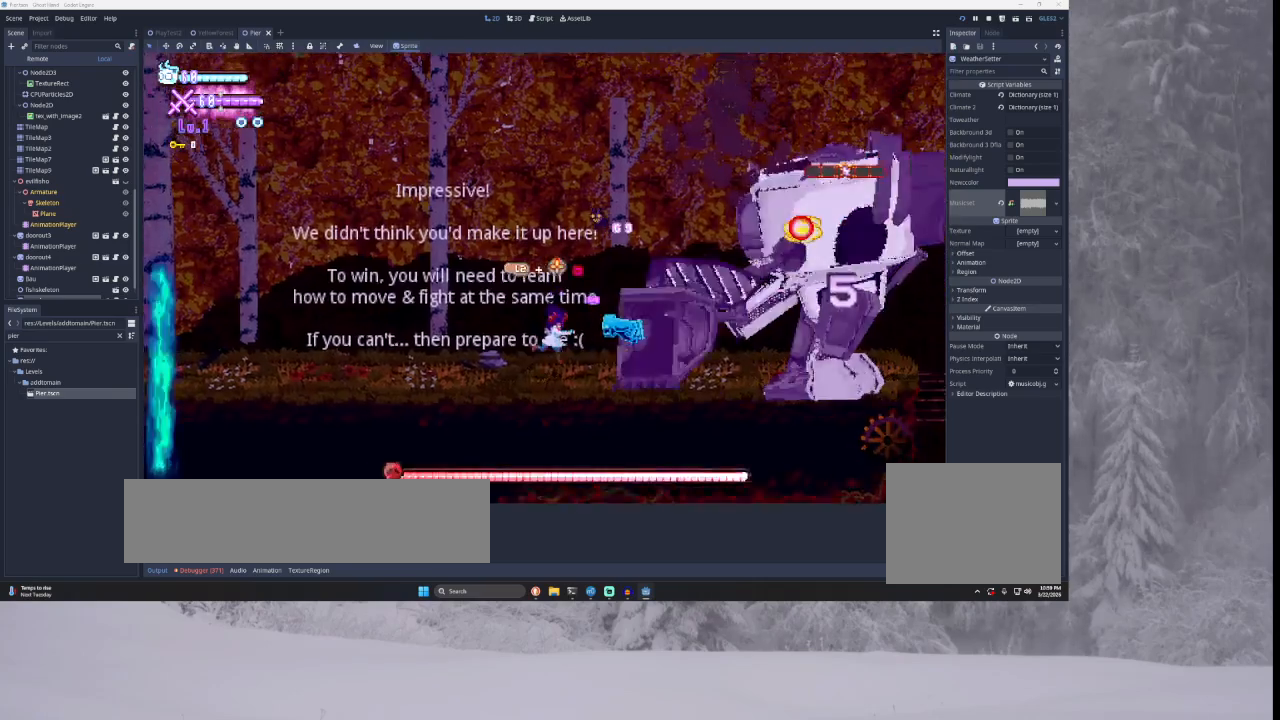
{"buttons": [], "left_stick": "left", "right_stick": "center", "events": []}
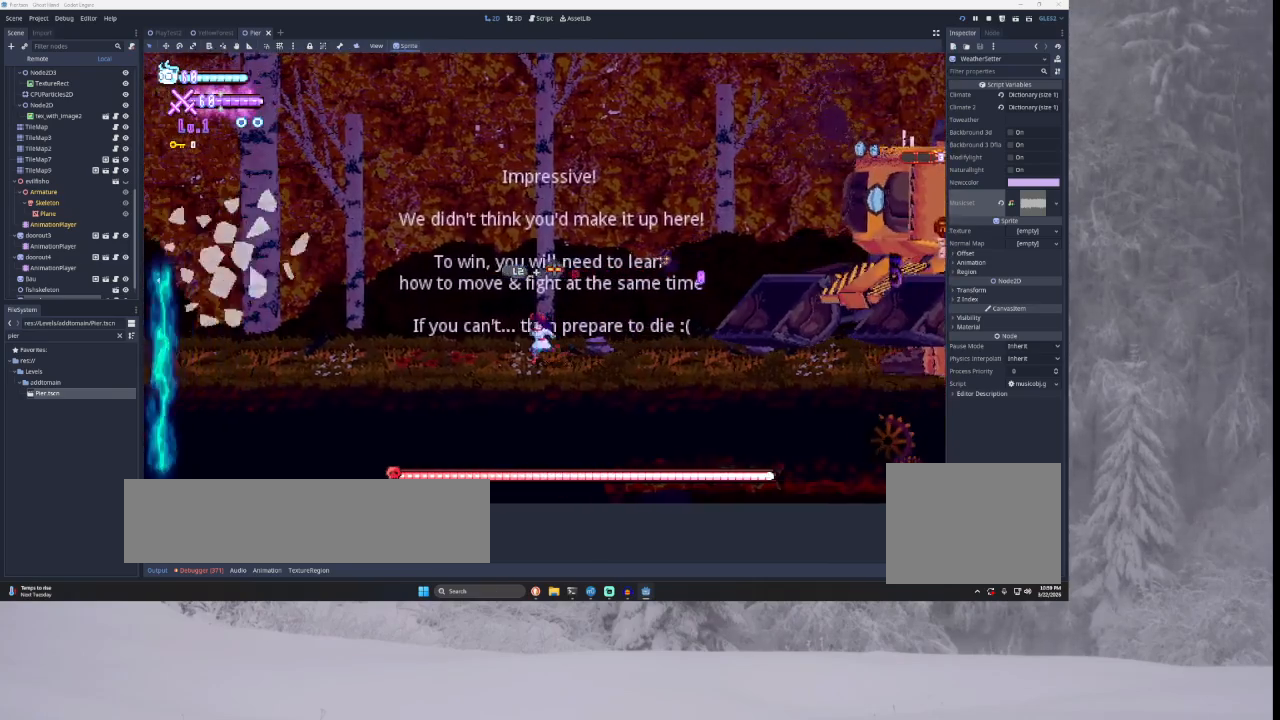
{"buttons": [], "left_stick": "left", "right_stick": "center", "events": []}
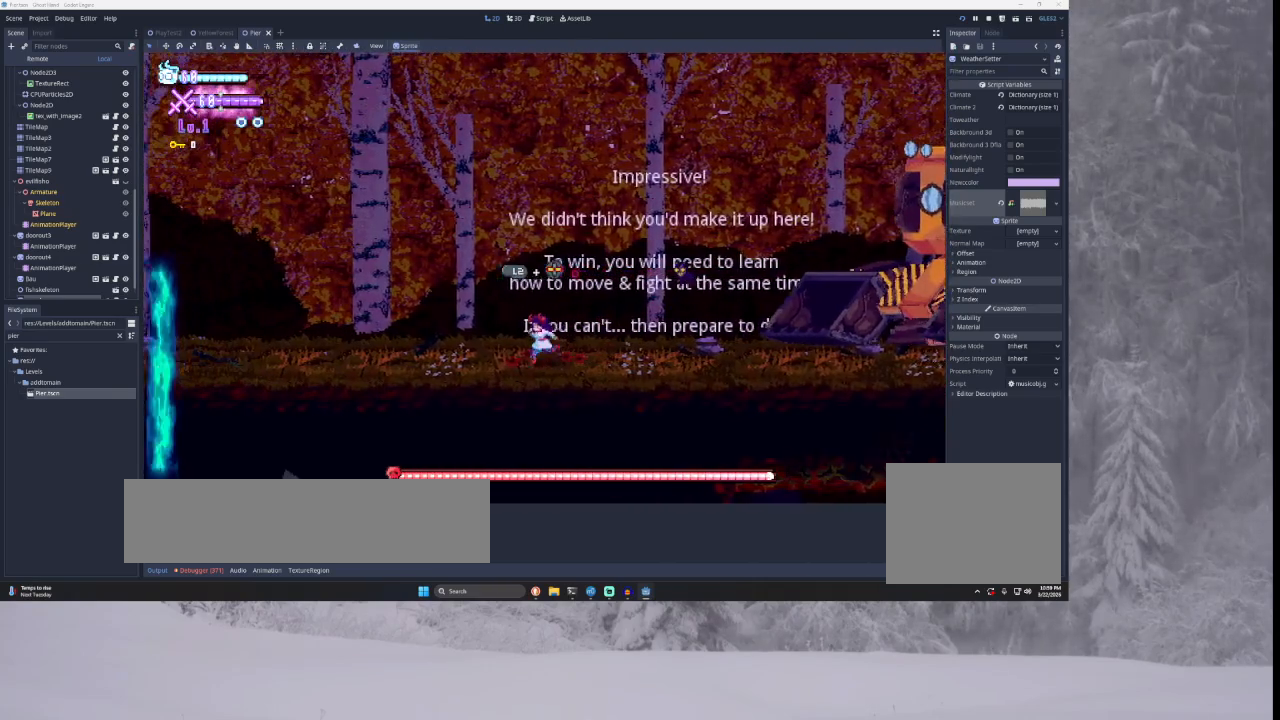
{"buttons": ["L1"], "left_stick": "center", "right_stick": "center", "events": [[100, "left_stick", "right"], [233, "L1", "down"], [233, "left_stick", "center"], [400, "L1", "up"], [467, "L1", "down"]]}
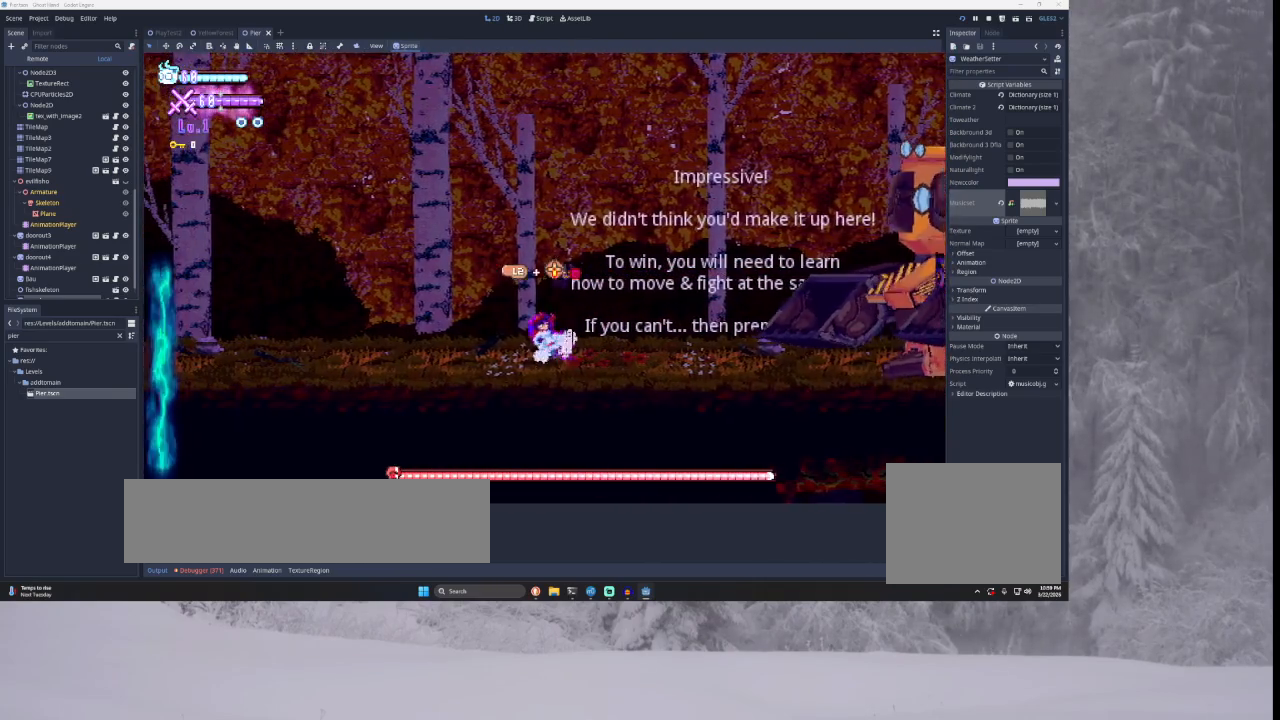
{"buttons": [], "left_stick": "center", "right_stick": "center", "events": [[167, "L1", "up"], [267, "L1", "down"], [400, "L1", "up"]]}
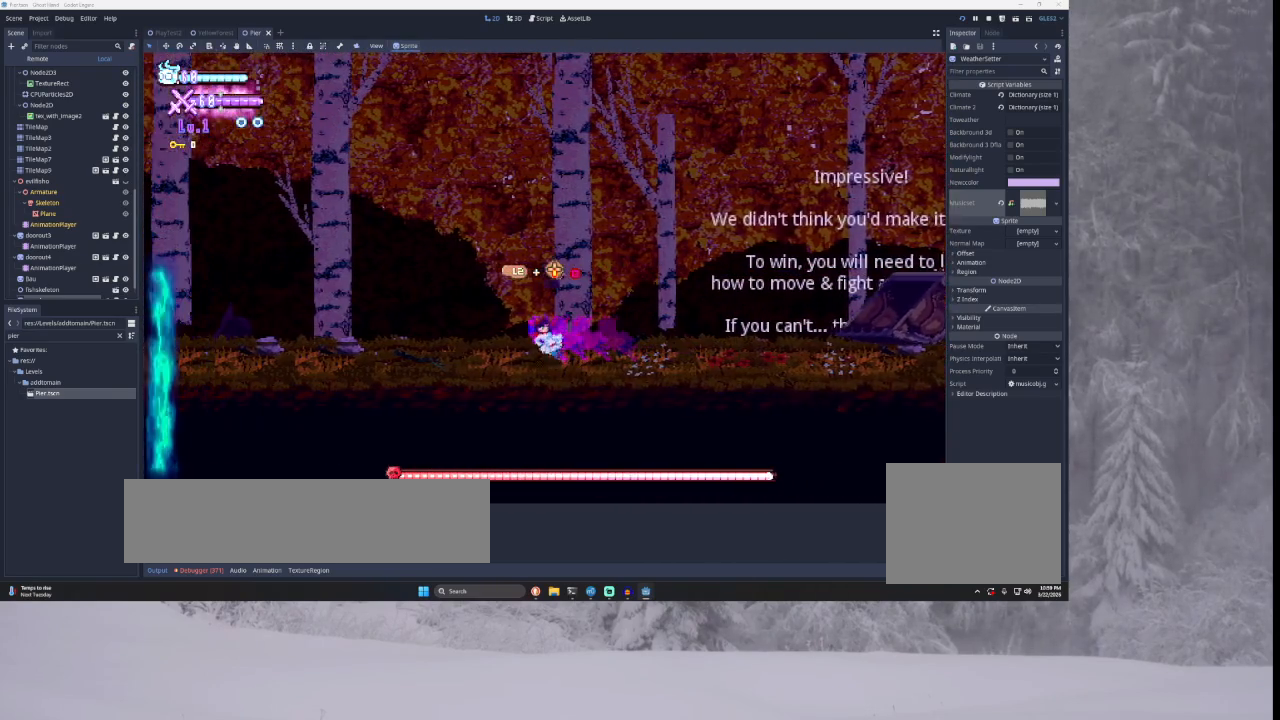
{"buttons": [], "left_stick": "center", "right_stick": "center", "events": [[33, "L1", "down"], [200, "L1", "up"], [300, "L1", "down"], [467, "L1", "up"]]}
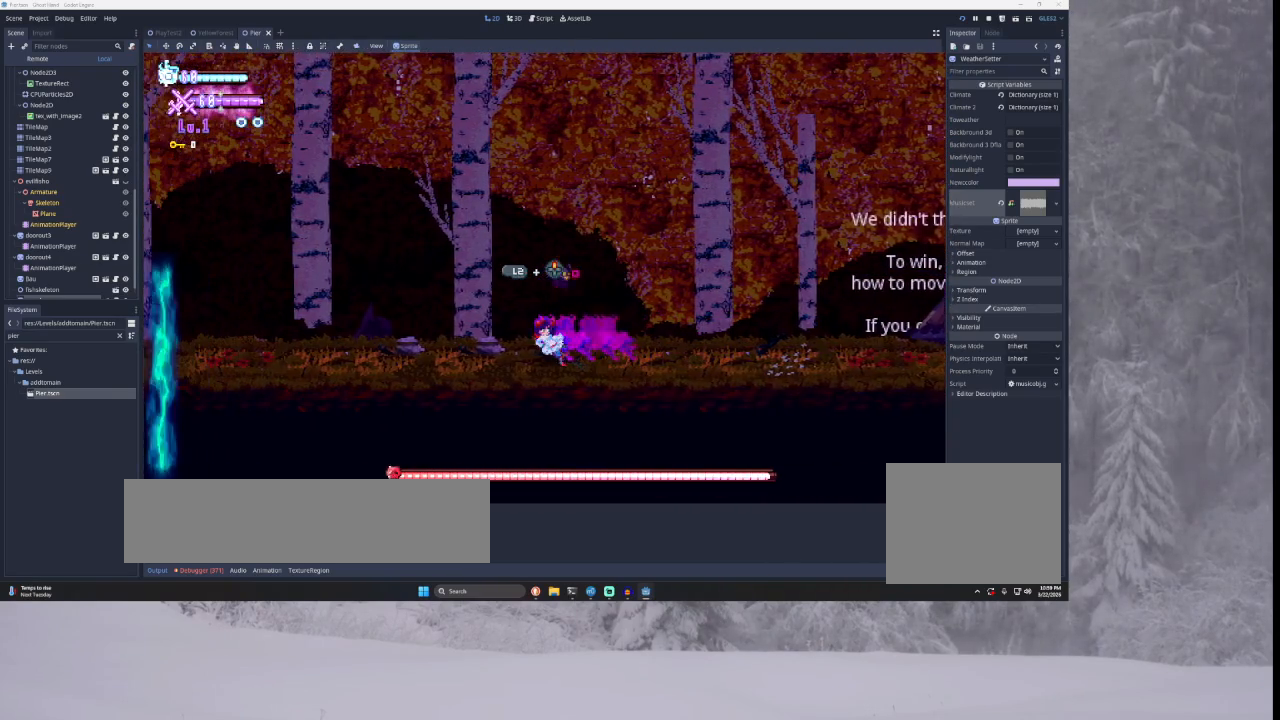
{"buttons": [], "left_stick": "right", "right_stick": "center", "events": [[100, "L1", "down"], [233, "L1", "up"], [233, "left_stick", "right"]]}
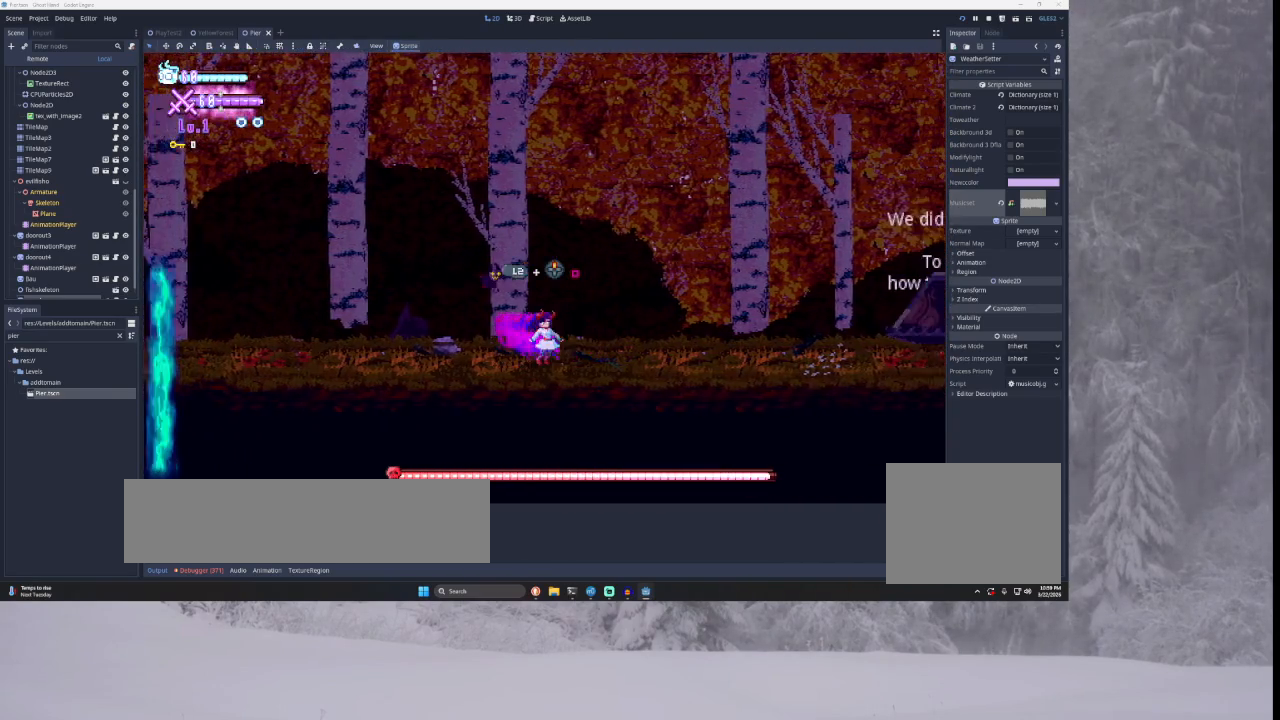
{"buttons": [], "left_stick": "right", "right_stick": "center", "events": []}
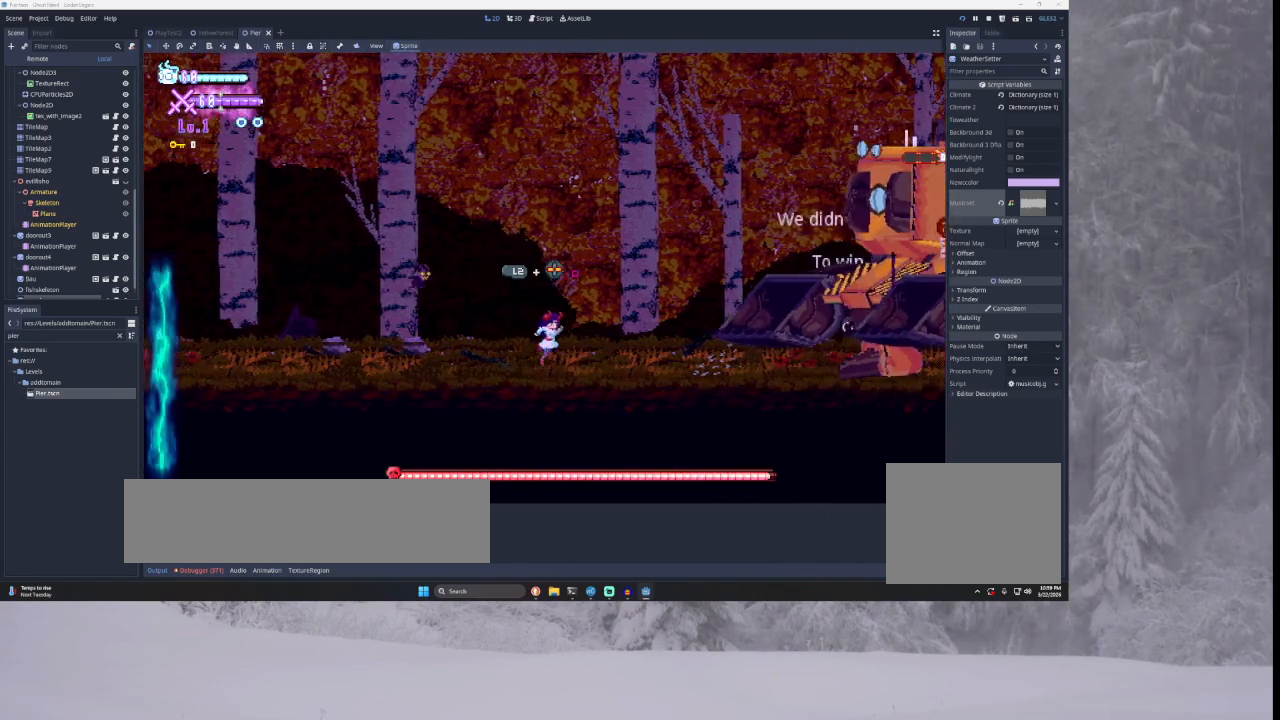
{"buttons": [], "left_stick": "left", "right_stick": "center", "events": [[67, "left_stick", "center"], [167, "left_stick", "left"]]}
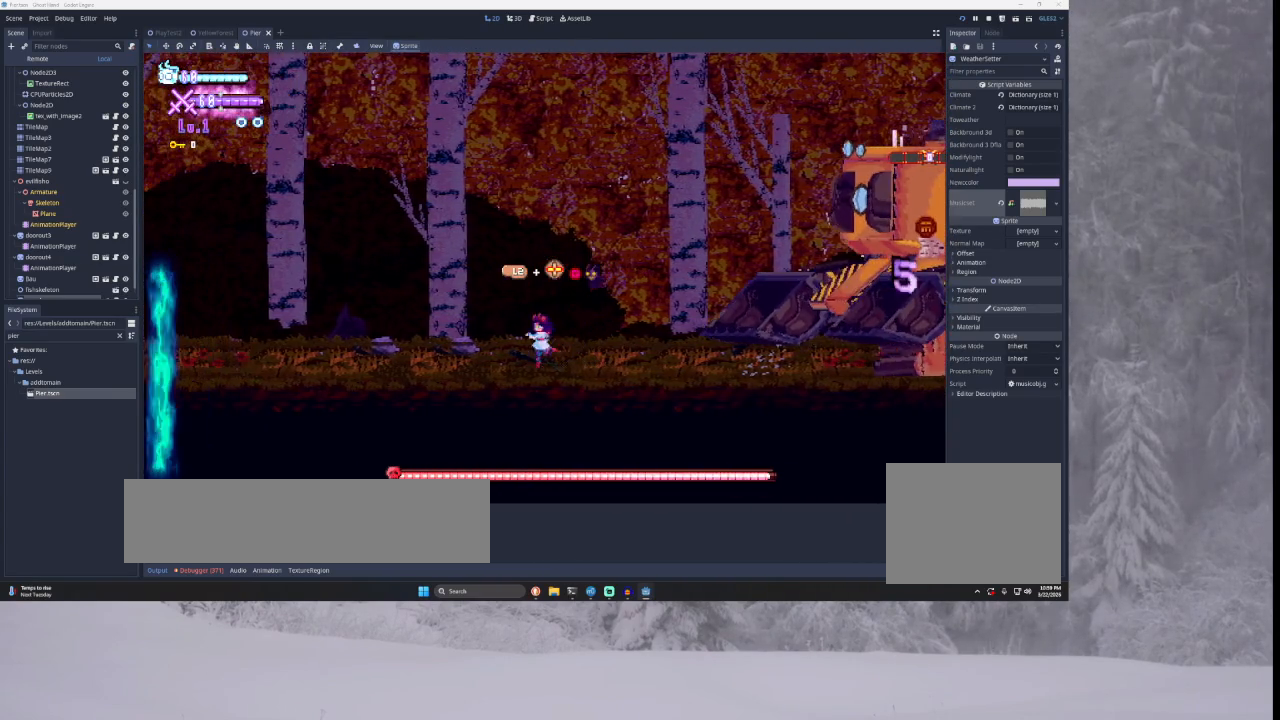
{"buttons": ["L1"], "left_stick": "center", "right_stick": "center", "events": [[67, "left_stick", "right"], [167, "L1", "down"], [200, "left_stick", "center"], [267, "L1", "up"], [400, "L1", "down"]]}
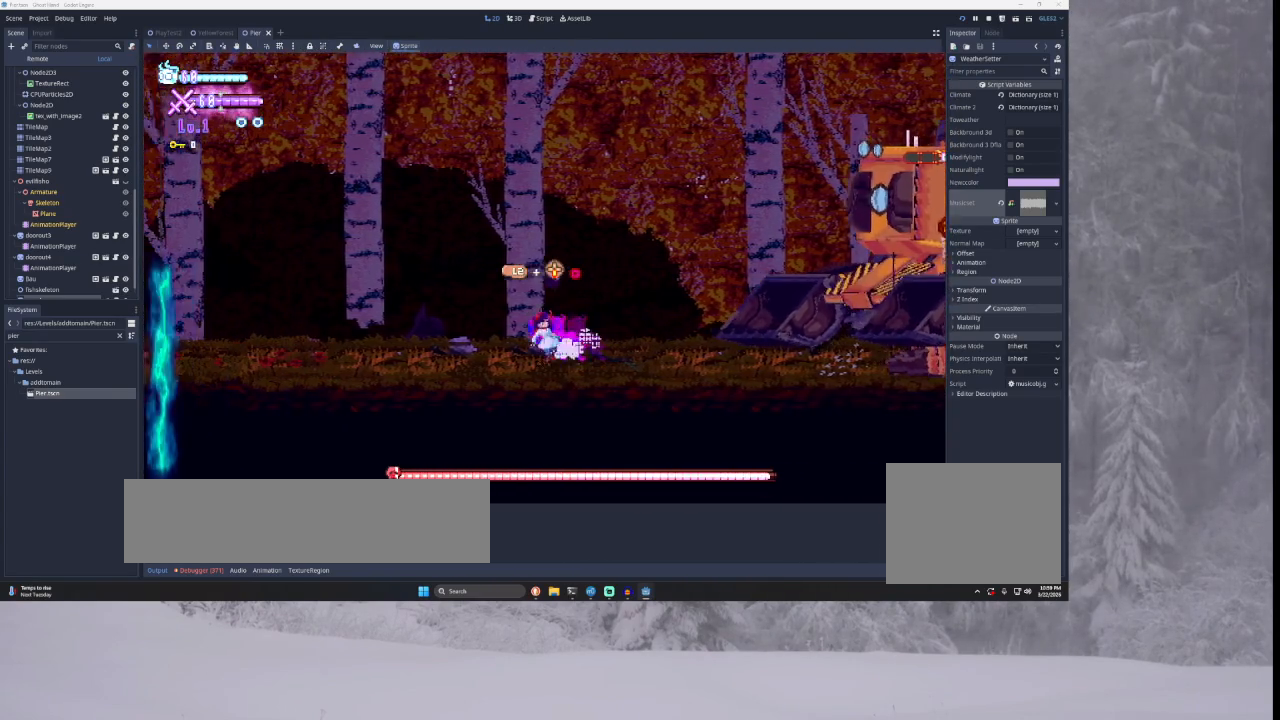
{"buttons": ["L1"], "left_stick": "center", "right_stick": "center", "events": [[67, "L1", "up"], [167, "L1", "down"], [367, "L1", "up"], [467, "L1", "down"]]}
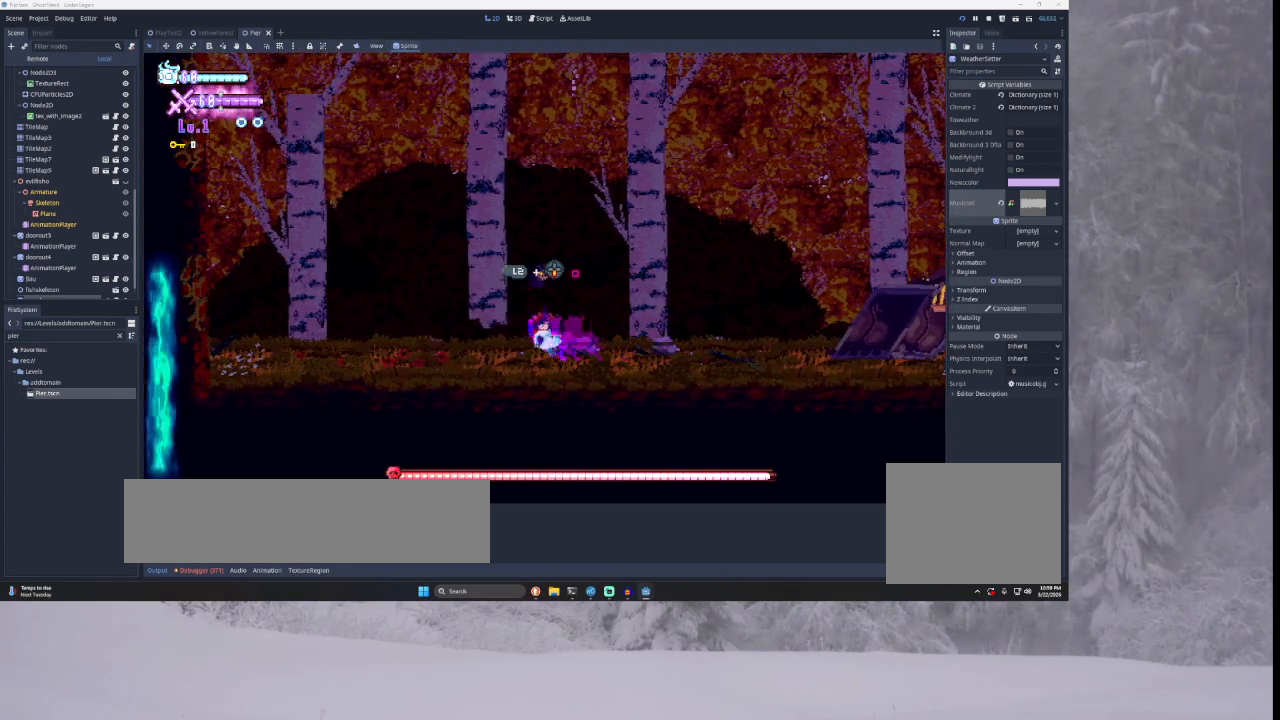
{"buttons": [], "left_stick": "center", "right_stick": "center", "events": [[167, "L1", "up"], [333, "L1", "down"], [467, "L1", "up"]]}
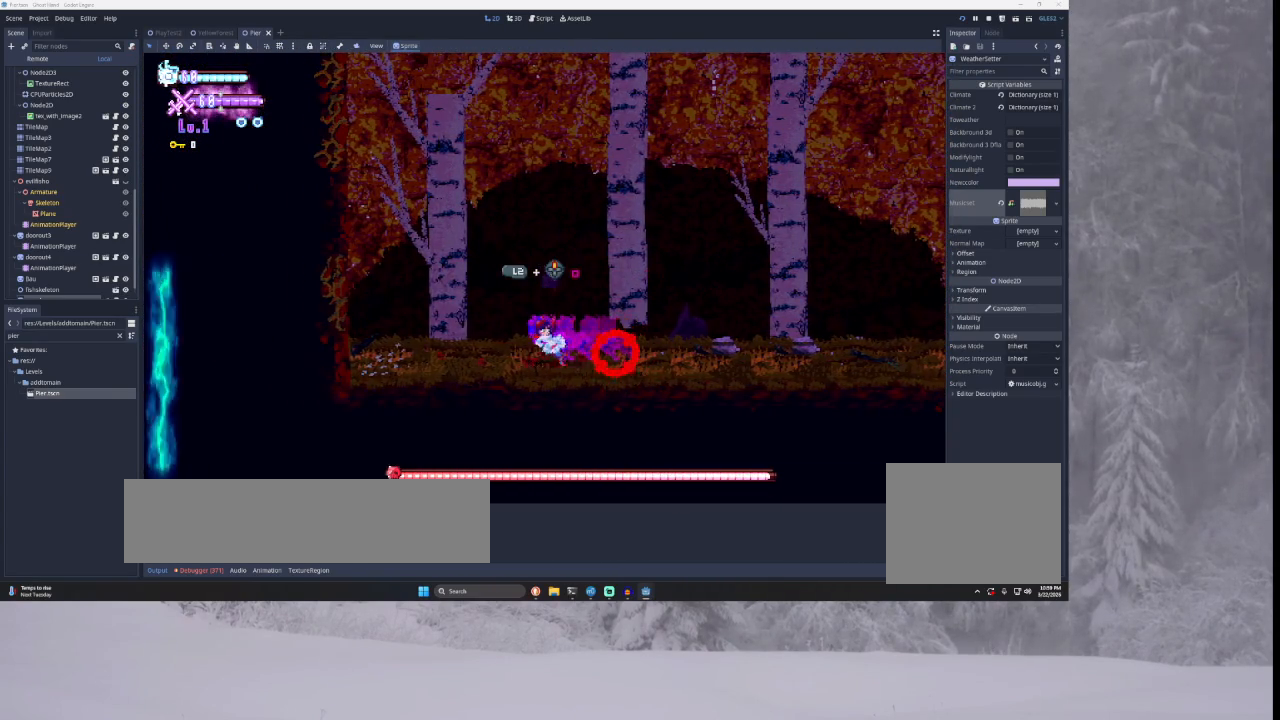
{"buttons": [], "left_stick": "right", "right_stick": "center", "events": [[200, "left_stick", "right"], [267, "TRIANGLE", "down"], [500, "TRIANGLE", "up"]]}
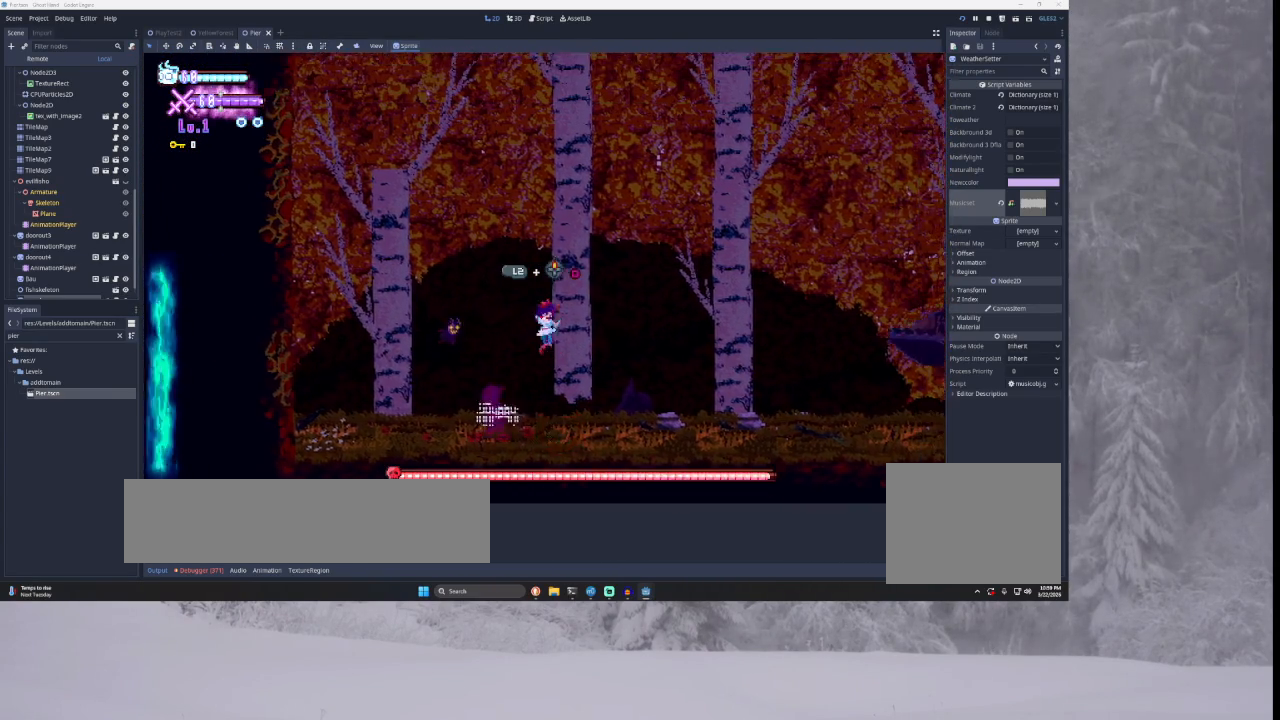
{"buttons": [], "left_stick": "right", "right_stick": "center", "events": [[100, "TRIANGLE", "down"], [233, "TRIANGLE", "up"], [300, "right_stick", "down"], [467, "right_stick", "center"]]}
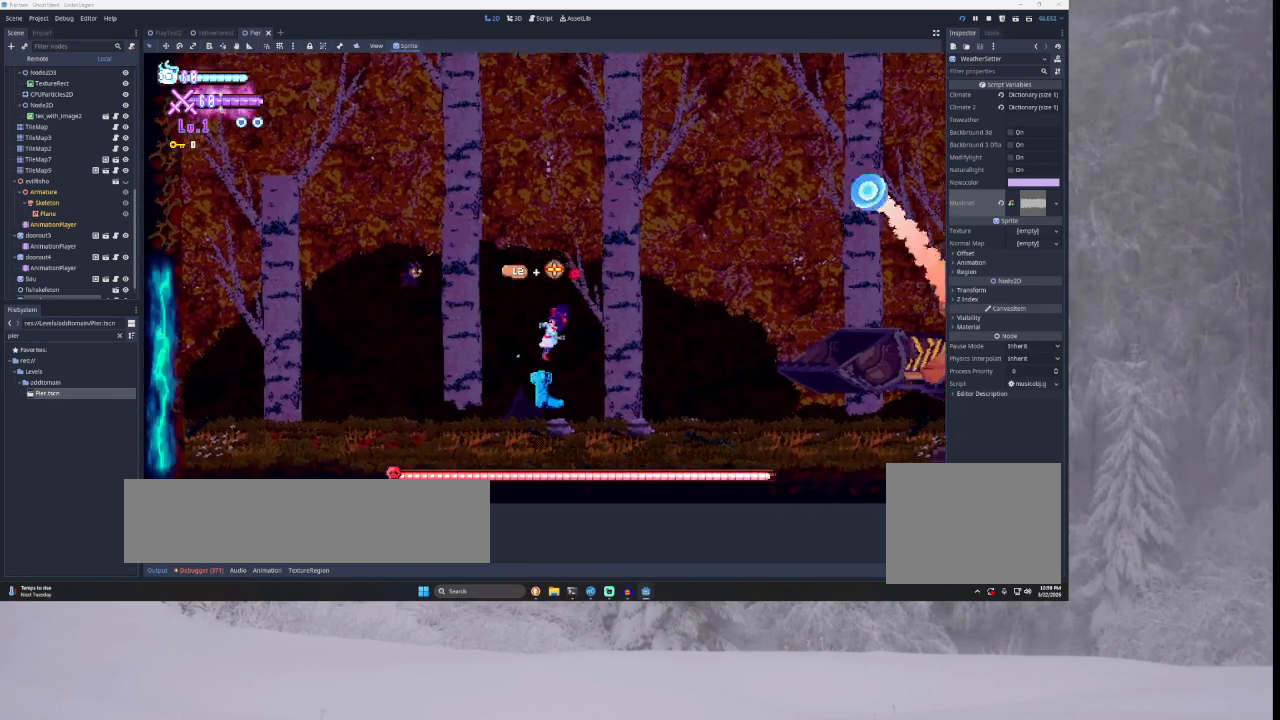
{"buttons": ["TRIANGLE"], "left_stick": "left", "right_stick": "center", "events": [[267, "TRIANGLE", "down"], [267, "left_stick", "center"], [333, "left_stick", "left"]]}
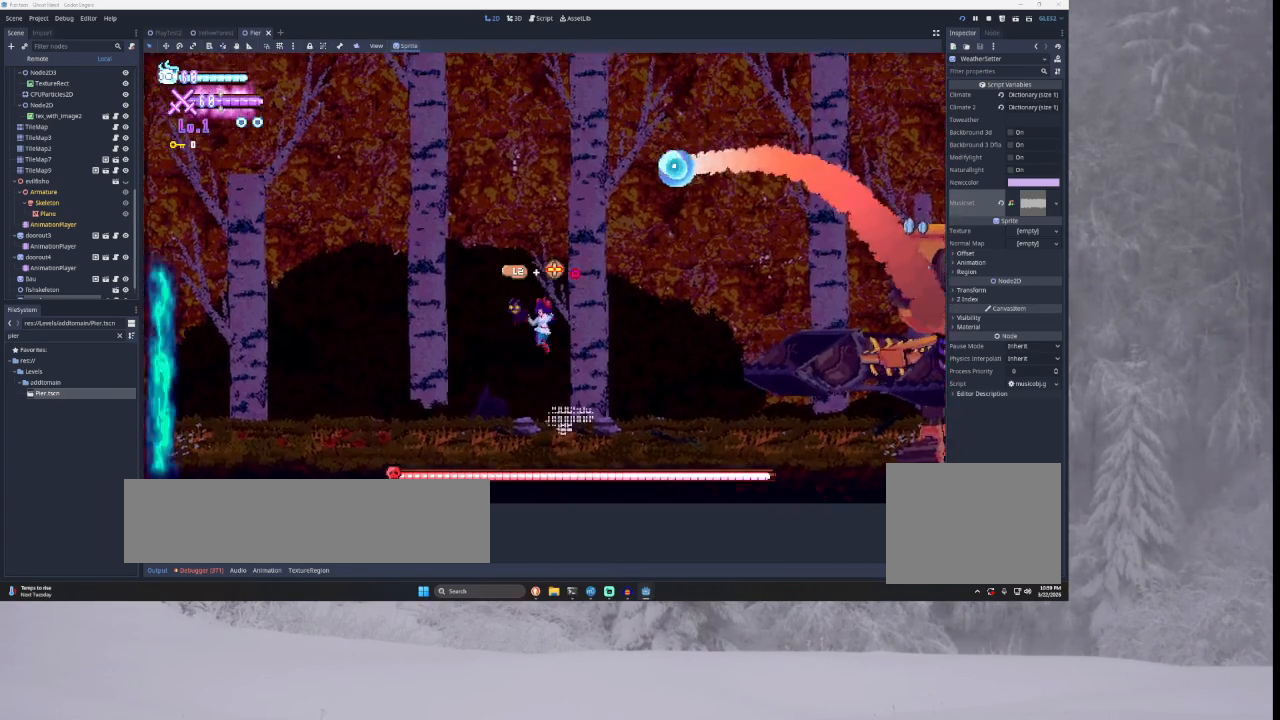
{"buttons": ["R2"], "left_stick": "center", "right_stick": "center", "events": [[67, "TRIANGLE", "up"], [100, "left_stick", "center"], [167, "TRIANGLE", "down"], [167, "left_stick", "right"], [367, "R2", "down"], [367, "left_stick", "center"], [400, "TRIANGLE", "up"]]}
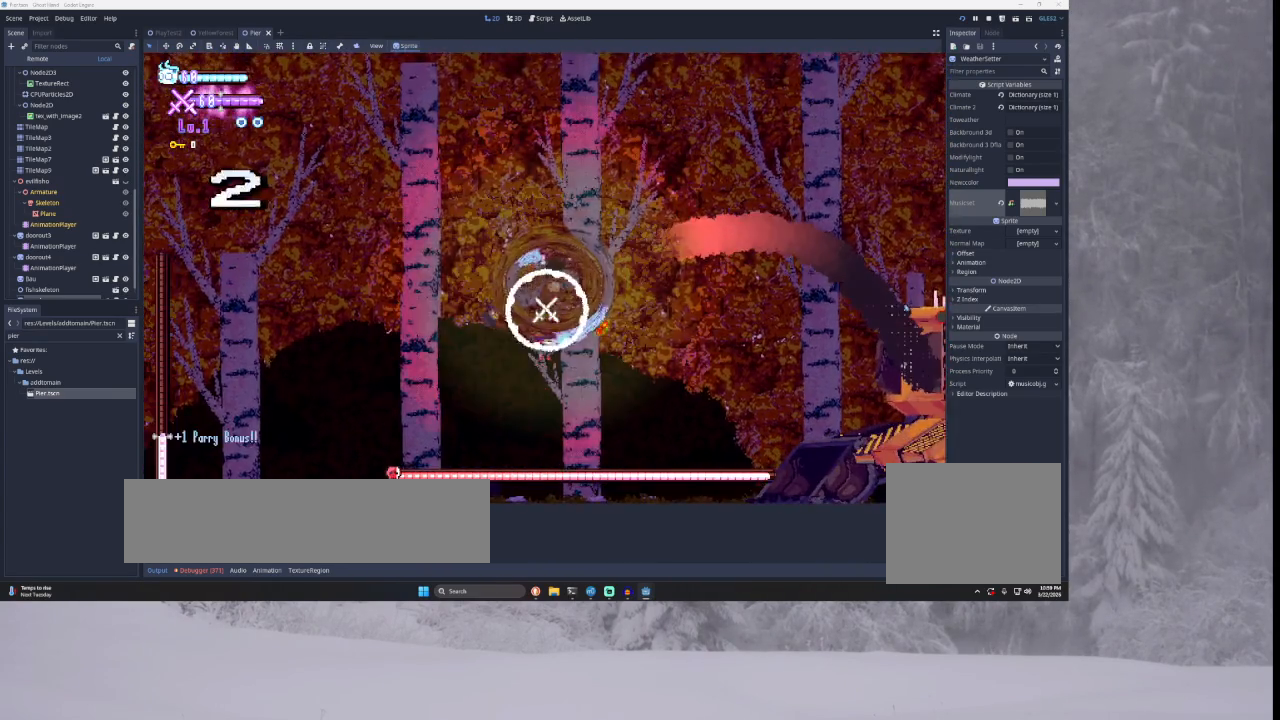
{"buttons": ["TRIANGLE"], "left_stick": "right", "right_stick": "center", "events": [[67, "R2", "up"], [467, "TRIANGLE", "down"], [500, "left_stick", "right"]]}
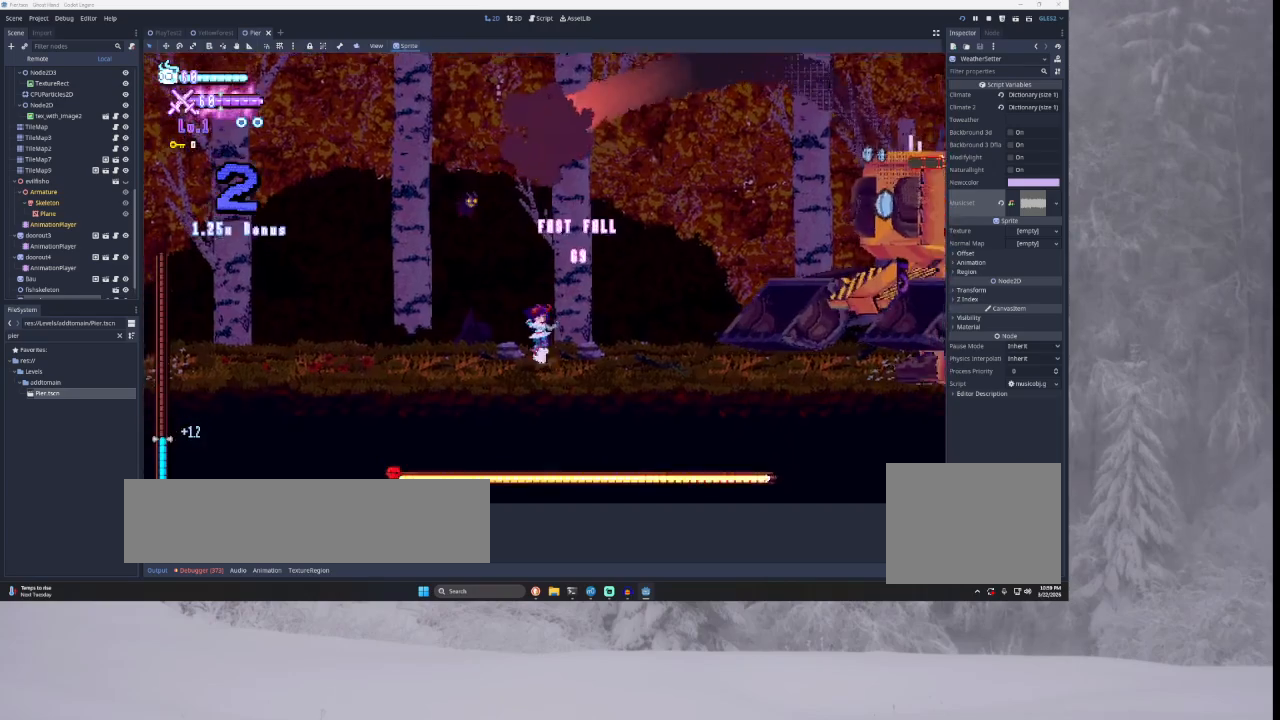
{"buttons": [], "left_stick": "left", "right_stick": "center", "events": [[133, "TRIANGLE", "up"], [200, "SQUARE", "down"], [200, "left_stick", "center"], [333, "left_stick", "left"], [367, "SQUARE", "up"]]}
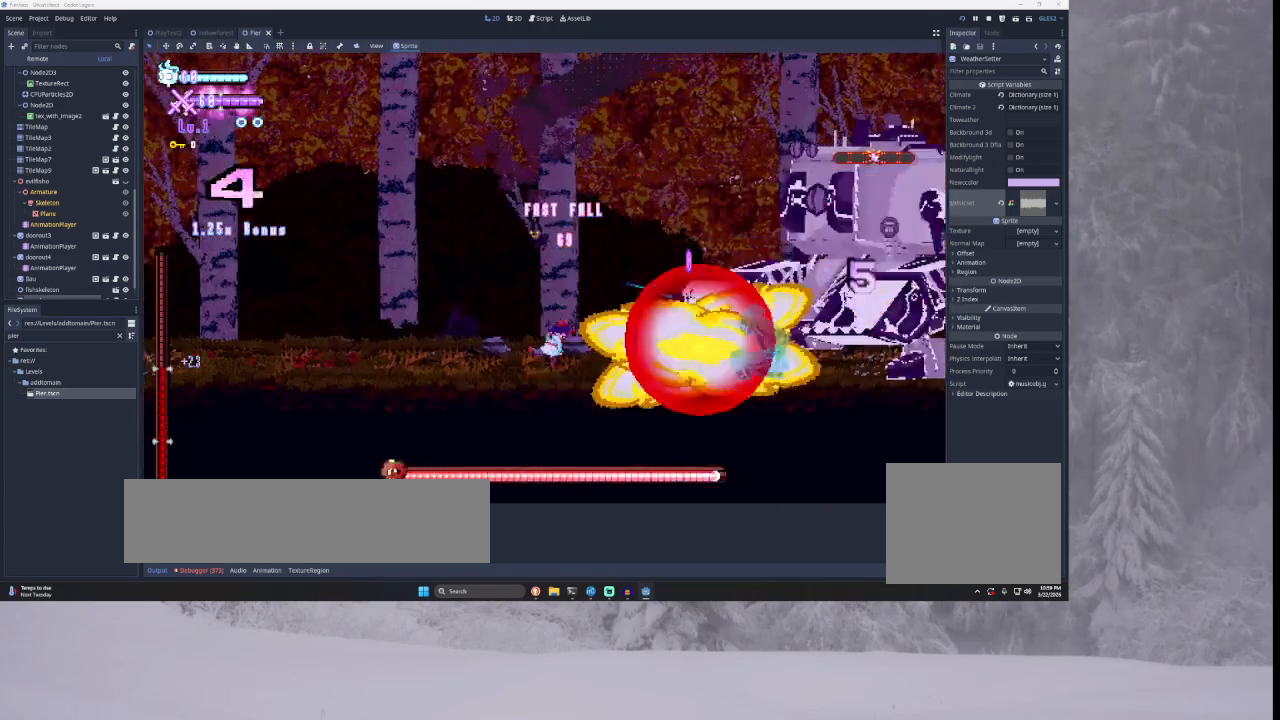
{"buttons": ["SQUARE"], "left_stick": "right", "right_stick": "center", "events": [[300, "TRIANGLE", "down"], [400, "left_stick", "right"], [467, "TRIANGLE", "up"], [500, "SQUARE", "down"]]}
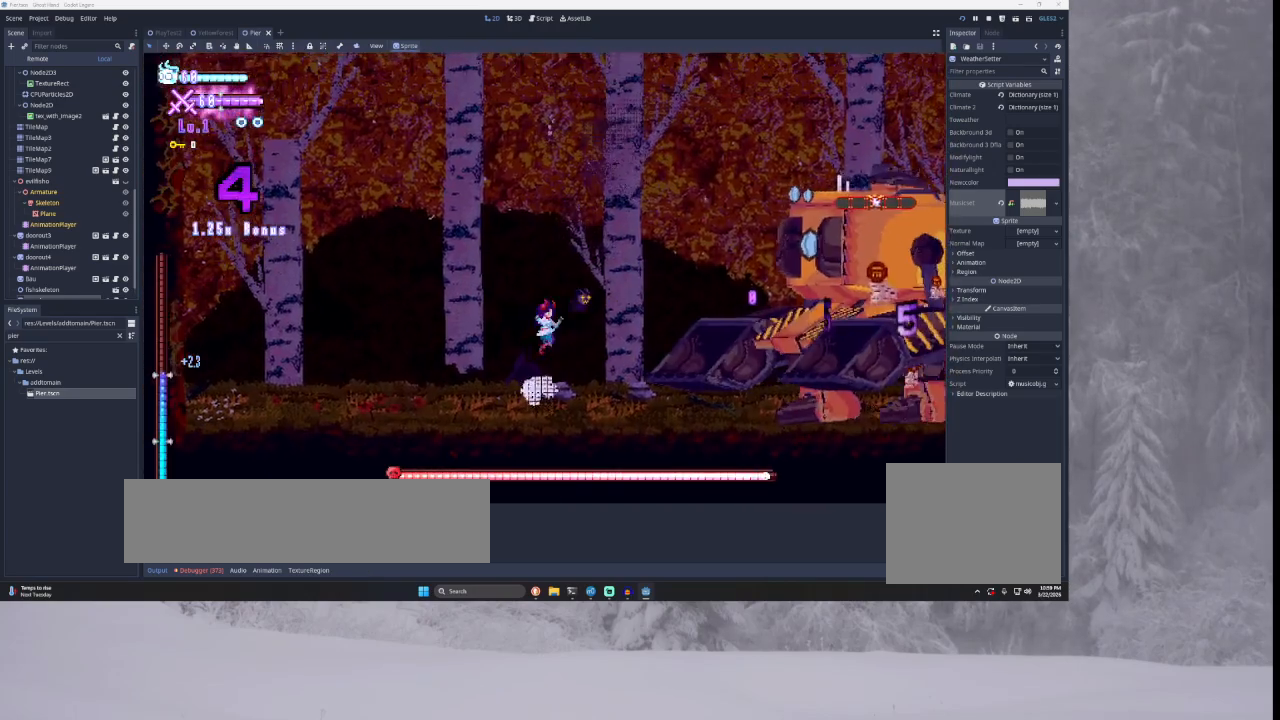
{"buttons": [], "left_stick": "center", "right_stick": "center", "events": [[33, "left_stick", "center"], [133, "left_stick", "left"], [167, "SQUARE", "up"], [500, "left_stick", "center"]]}
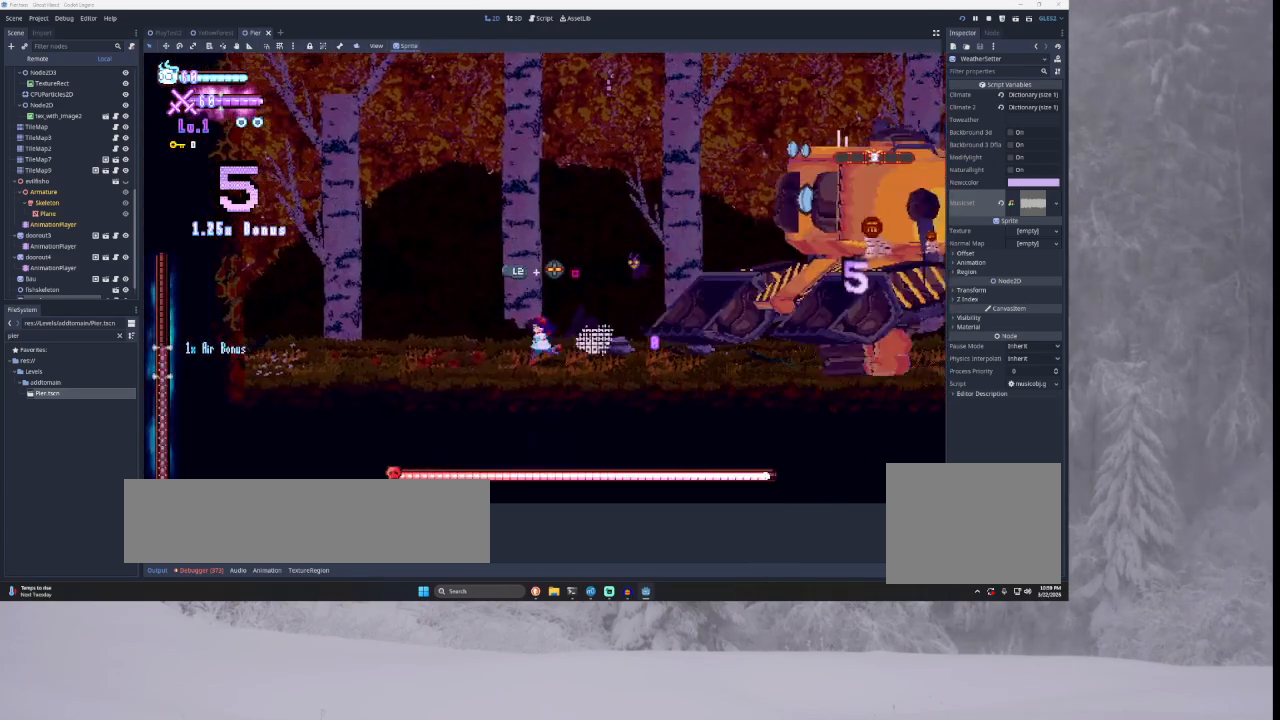
{"buttons": ["TRIANGLE"], "left_stick": "left", "right_stick": "center", "events": [[33, "left_stick", "right"], [67, "TRIANGLE", "down"], [133, "SQUARE", "down"], [200, "left_stick", "left"], [500, "SQUARE", "up"]]}
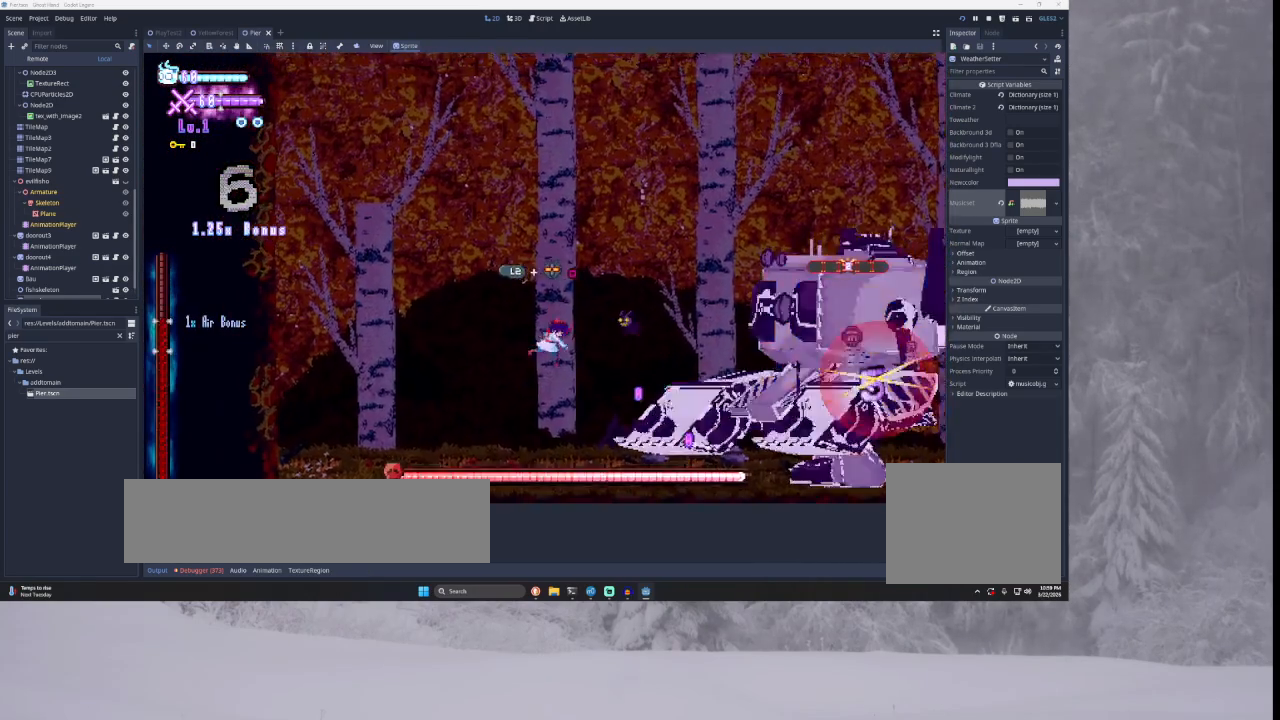
{"buttons": [], "left_stick": "left", "right_stick": "center", "events": [[33, "TRIANGLE", "up"], [33, "left_stick", "center"], [100, "left_stick", "right"], [167, "SQUARE", "down"], [267, "left_stick", "left"], [367, "SQUARE", "up"]]}
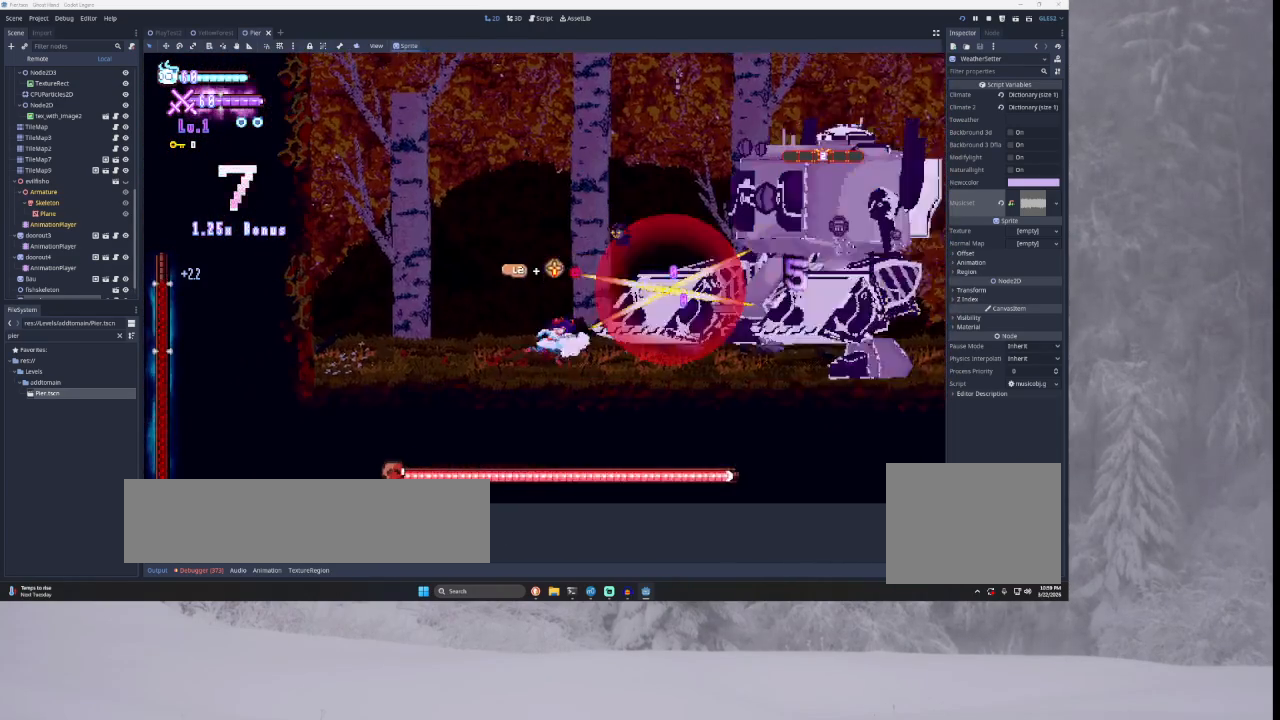
{"buttons": [], "left_stick": "left", "right_stick": "center", "events": []}
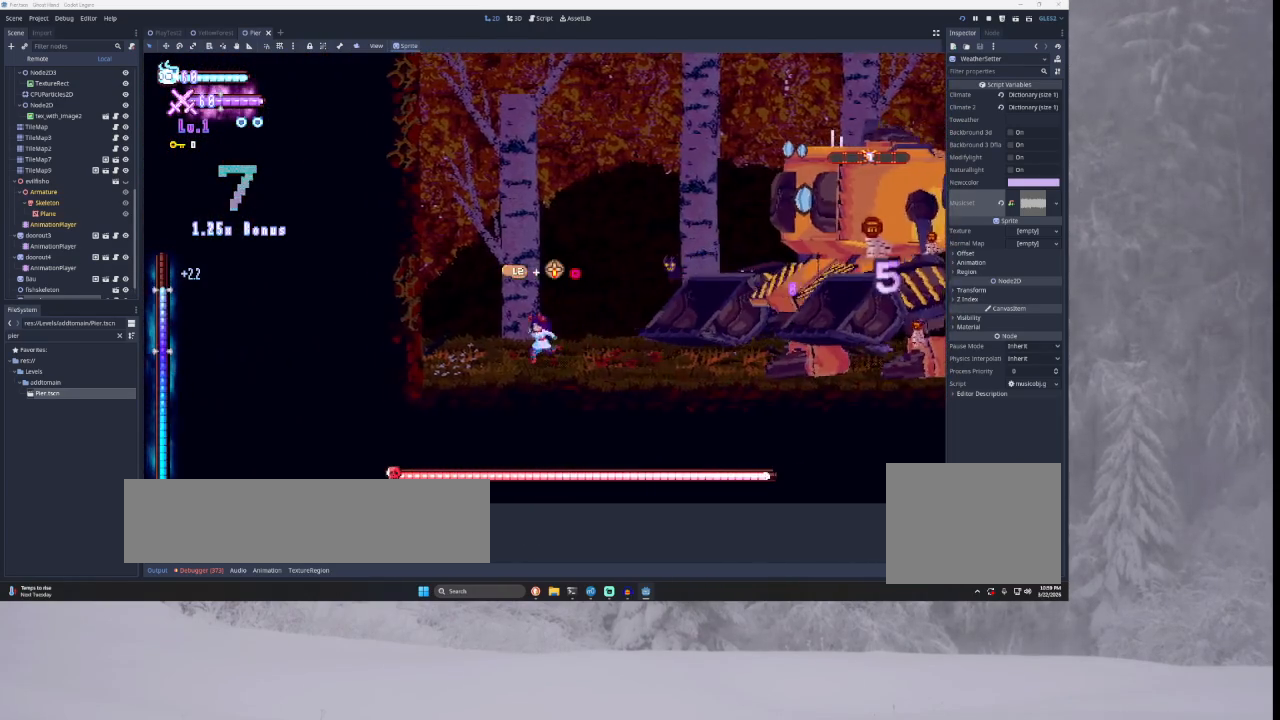
{"buttons": [], "left_stick": "left", "right_stick": "center", "events": [[33, "left_stick", "center"], [100, "left_stick", "right"], [167, "TRIANGLE", "down"], [200, "left_stick", "center"], [233, "SQUARE", "down"], [333, "left_stick", "left"], [400, "TRIANGLE", "up"], [433, "SQUARE", "up"]]}
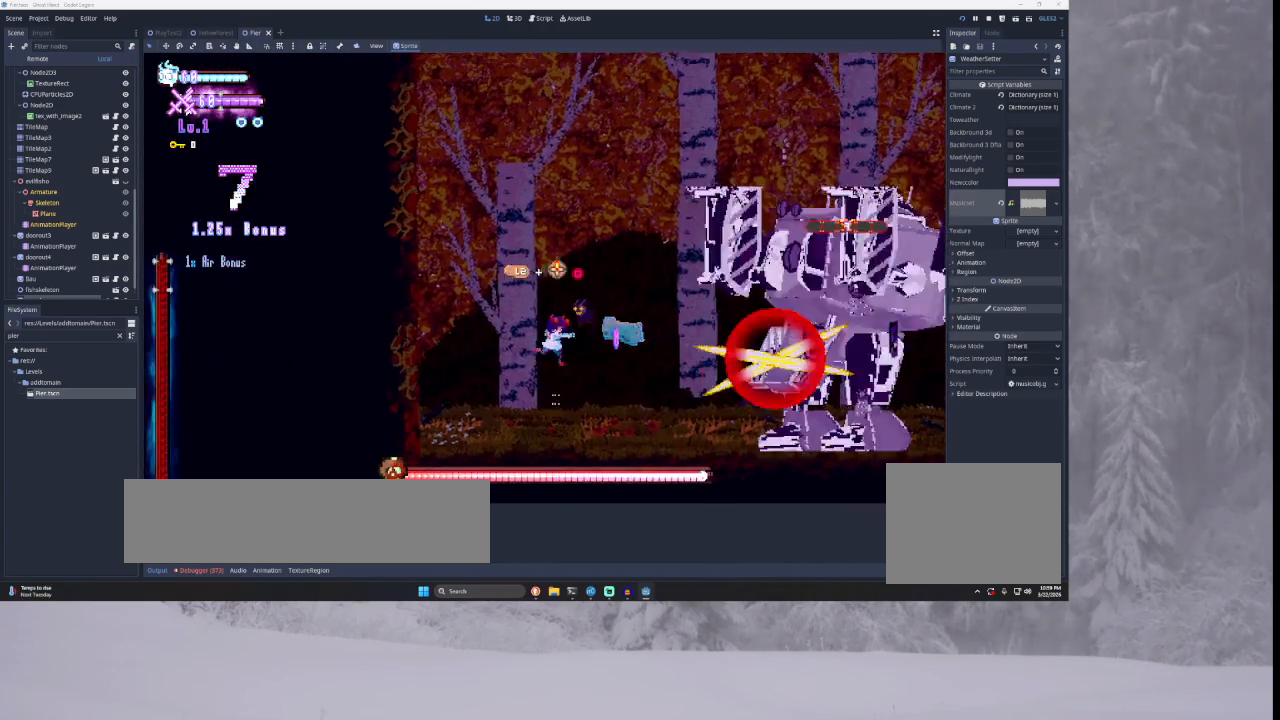
{"buttons": [], "left_stick": "right", "right_stick": "center", "events": [[167, "left_stick", "center"], [467, "left_stick", "right"]]}
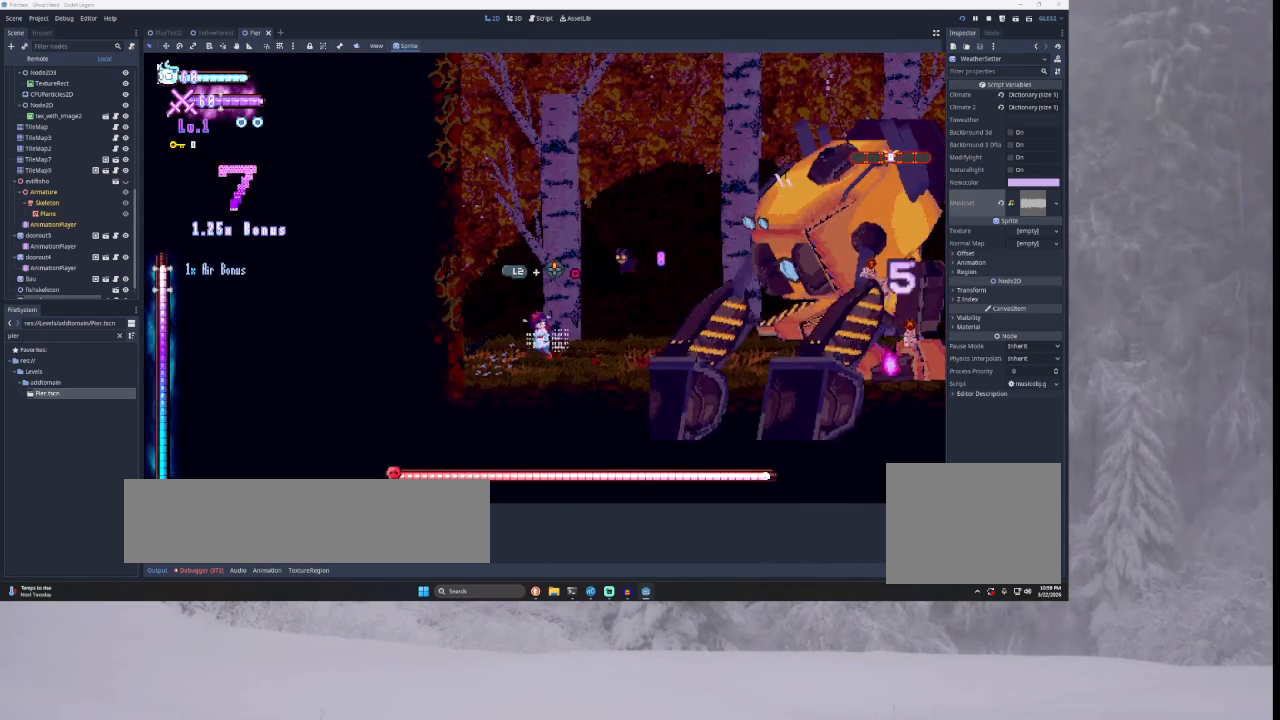
{"buttons": ["R2"], "left_stick": "center", "right_stick": "center", "events": [[67, "left_stick", "center"], [233, "left_stick", "right"], [367, "left_stick", "center"], [500, "R2", "down"]]}
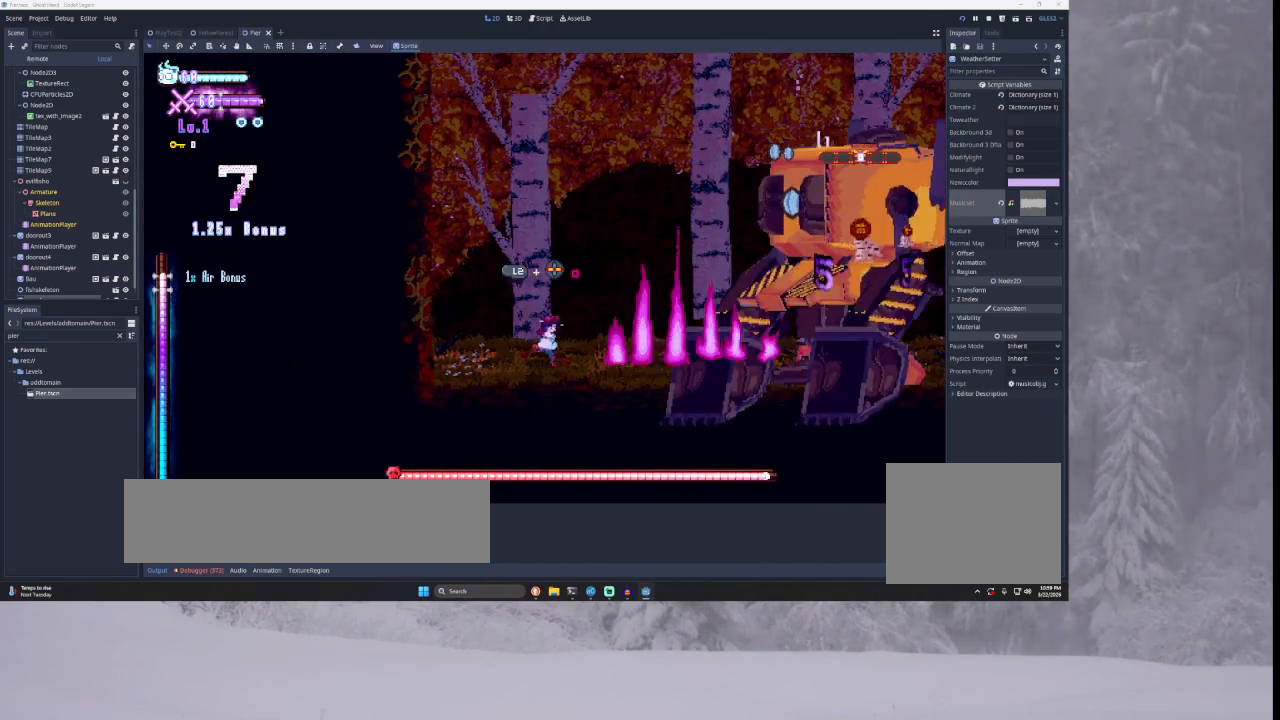
{"buttons": ["TRIANGLE"], "left_stick": "left", "right_stick": "center", "events": [[167, "R2", "up"], [433, "TRIANGLE", "down"], [433, "left_stick", "left"]]}
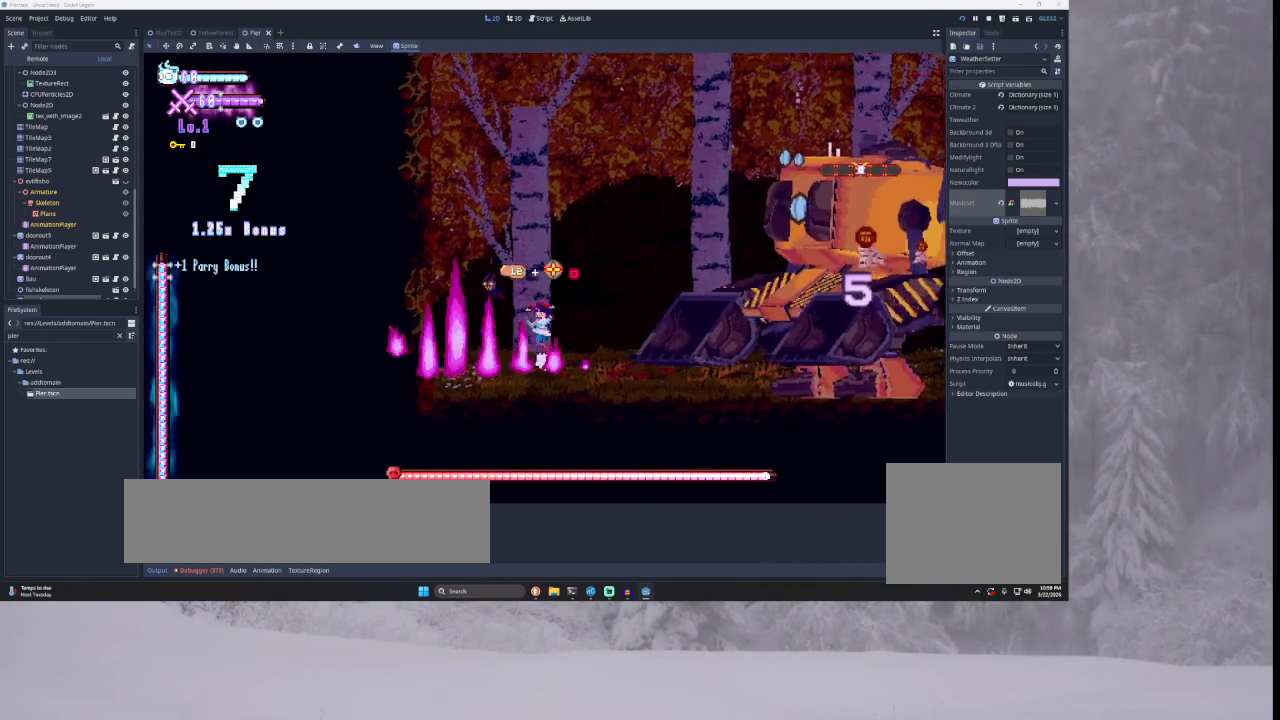
{"buttons": [], "left_stick": "left", "right_stick": "center", "events": [[200, "TRIANGLE", "up"], [267, "TRIANGLE", "down"], [500, "TRIANGLE", "up"]]}
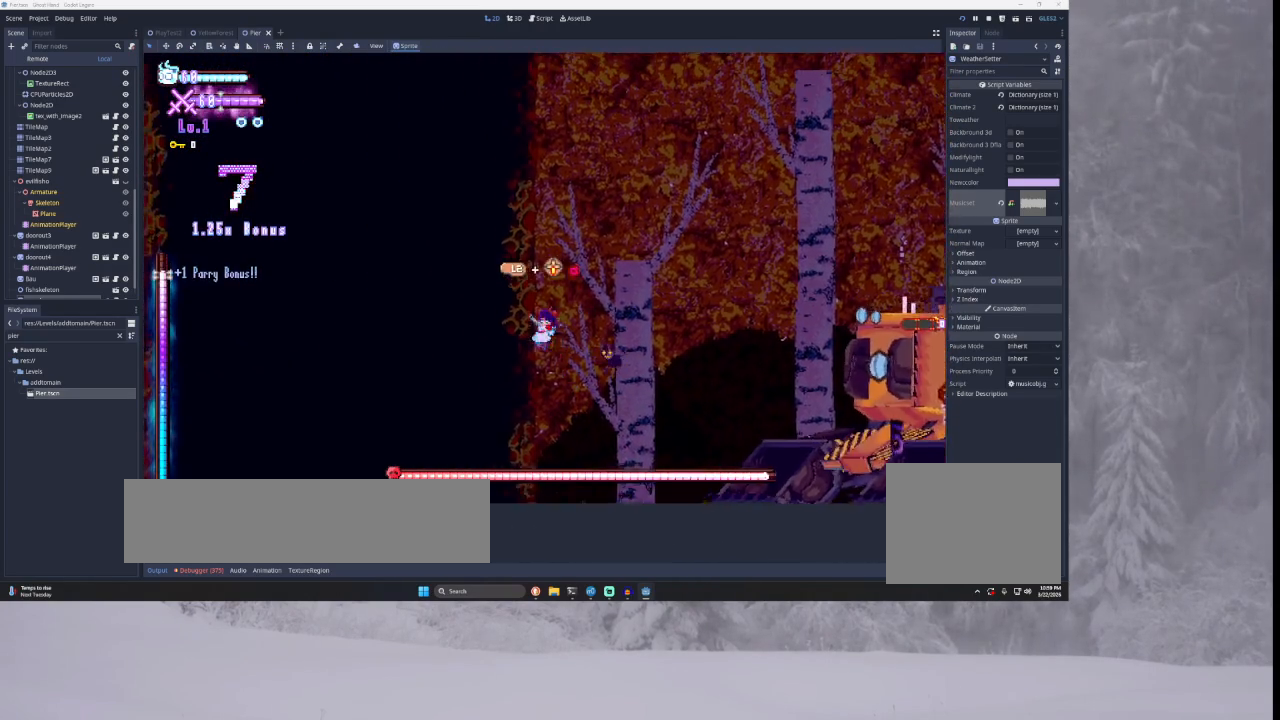
{"buttons": [], "left_stick": "right", "right_stick": "center", "events": [[67, "TRIANGLE", "down"], [67, "left_stick", "right"], [467, "TRIANGLE", "up"]]}
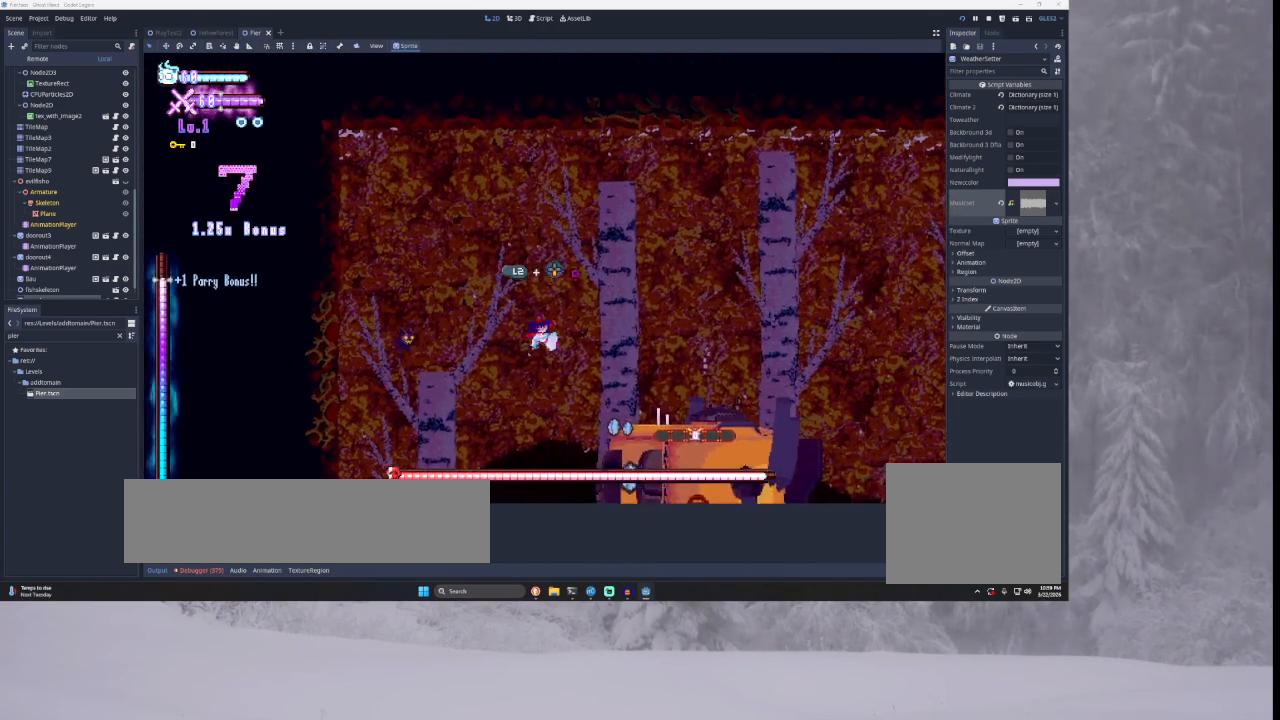
{"buttons": [], "left_stick": "right", "right_stick": "center", "events": [[100, "right_stick", "down"], [300, "right_stick", "center"]]}